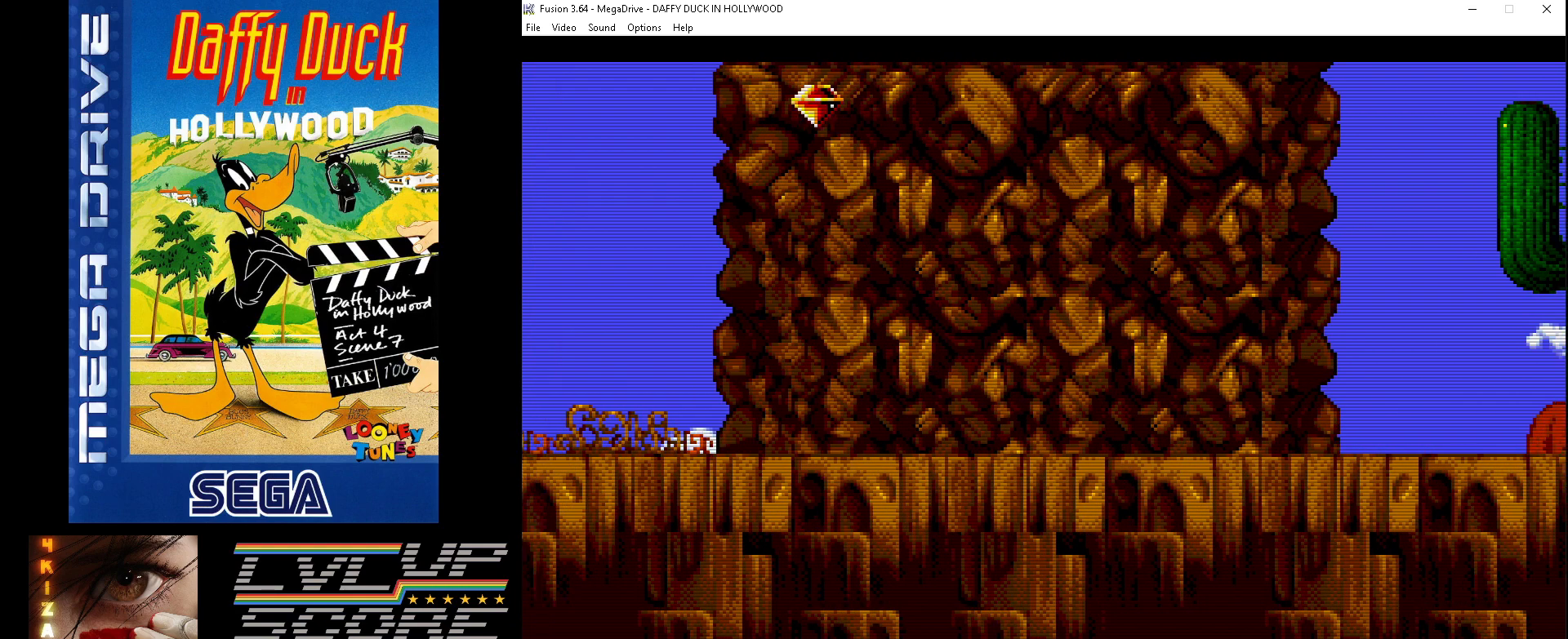
Gameplay with a controller (Xbox layout); each line is a JSON object with the inputs held at the frame after it. "events" lists button and stick changes between this image and that frame as [ms after this image, input, new state], when the widget could be followed in between. Not read: L1 L2 L3 R1 R2 R3.
{"buttons": ["DPAD_LEFT"], "events": []}
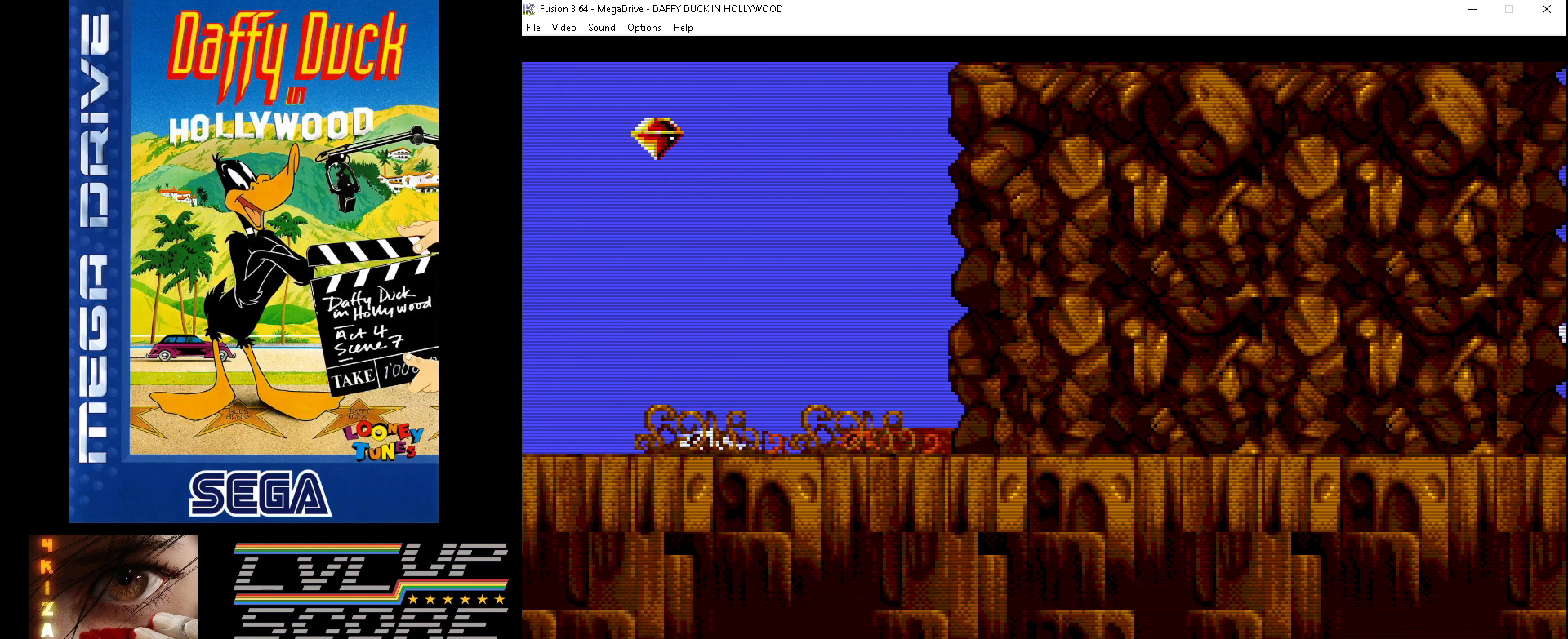
{"buttons": ["DPAD_LEFT"], "events": []}
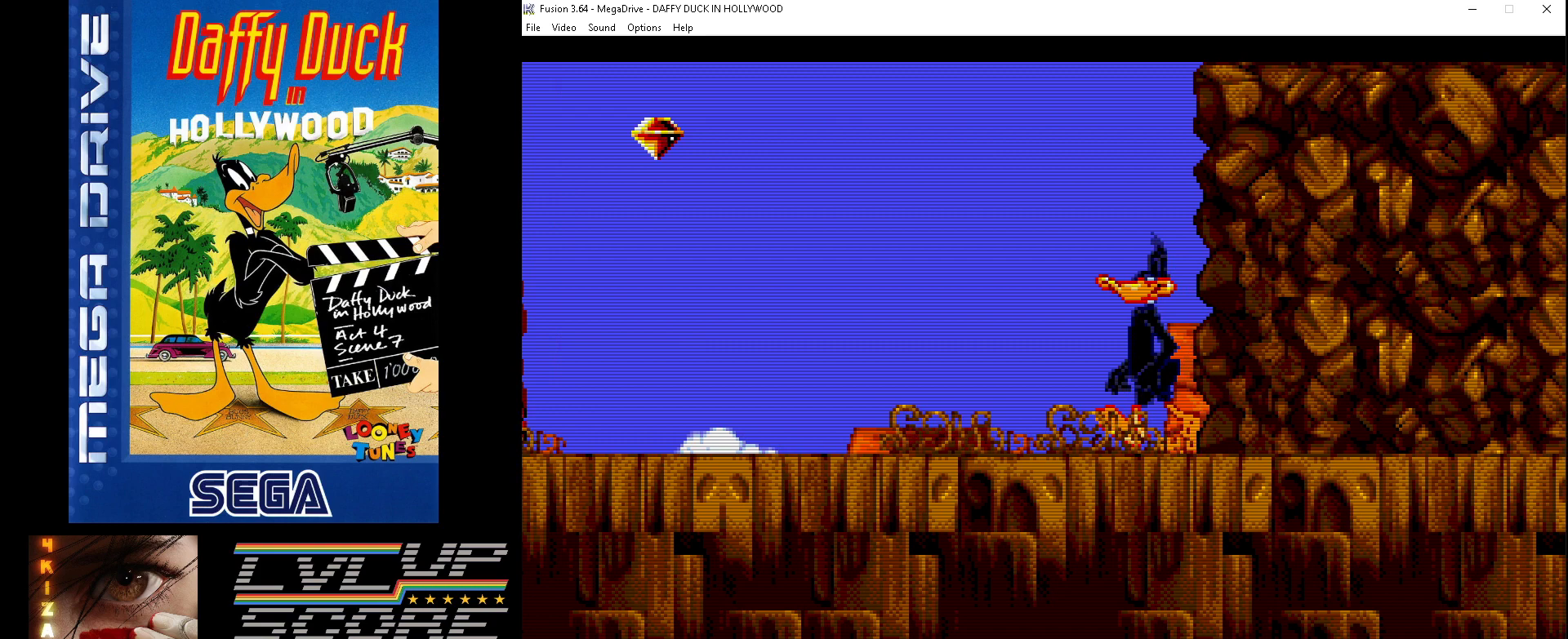
{"buttons": ["DPAD_LEFT"], "events": []}
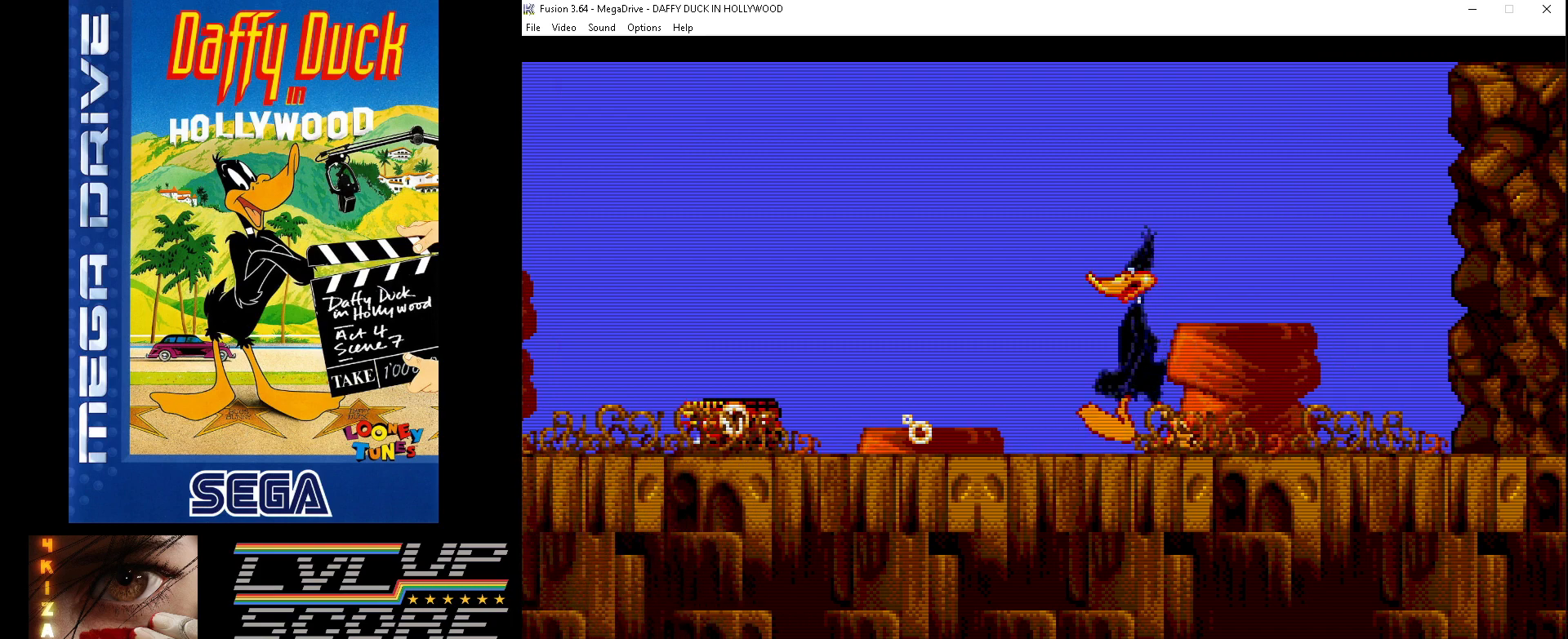
{"buttons": [], "events": [[433, "DPAD_LEFT", "up"]]}
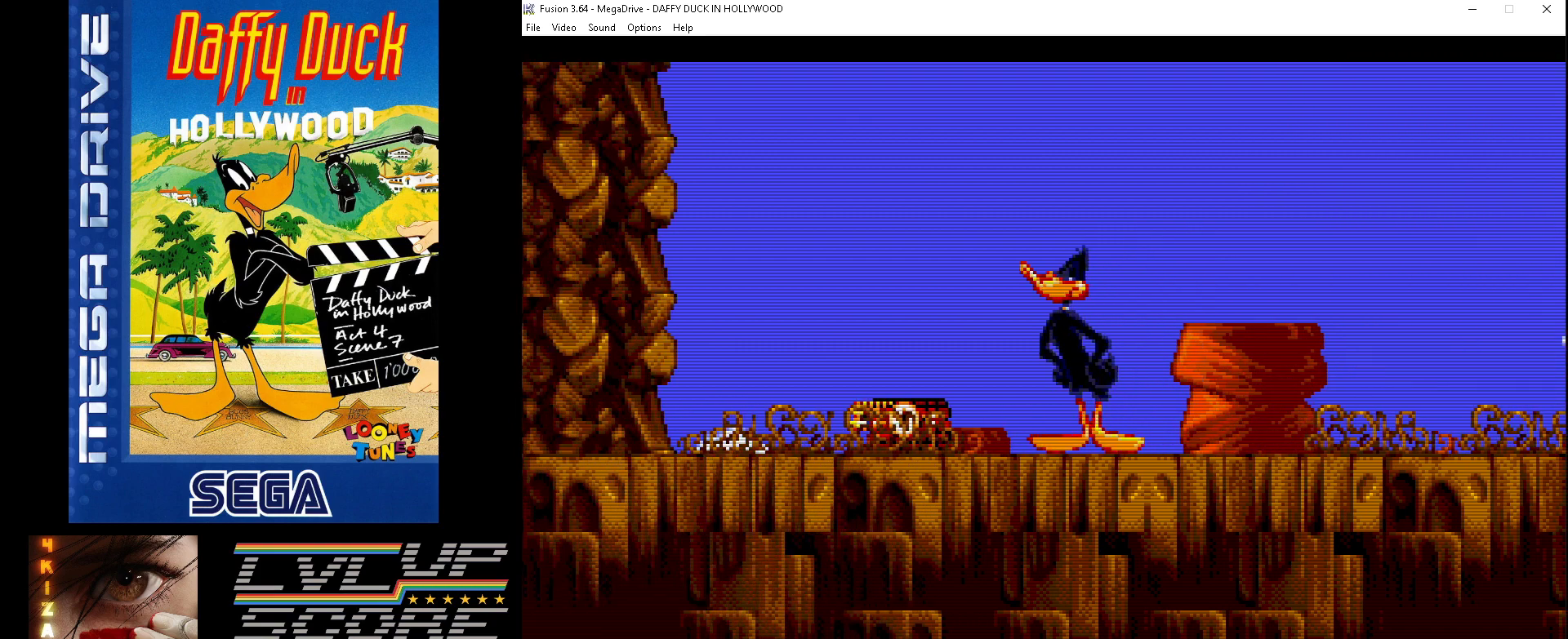
{"buttons": [], "events": []}
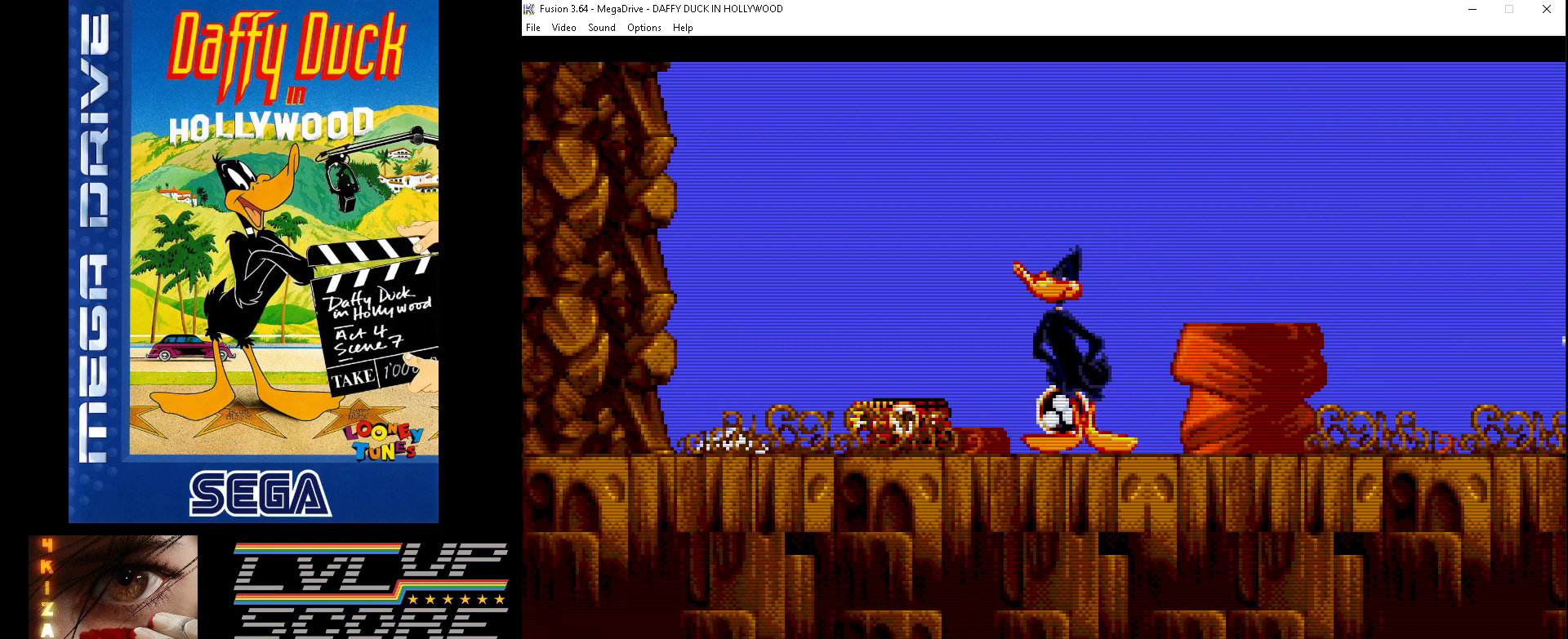
{"buttons": [], "events": []}
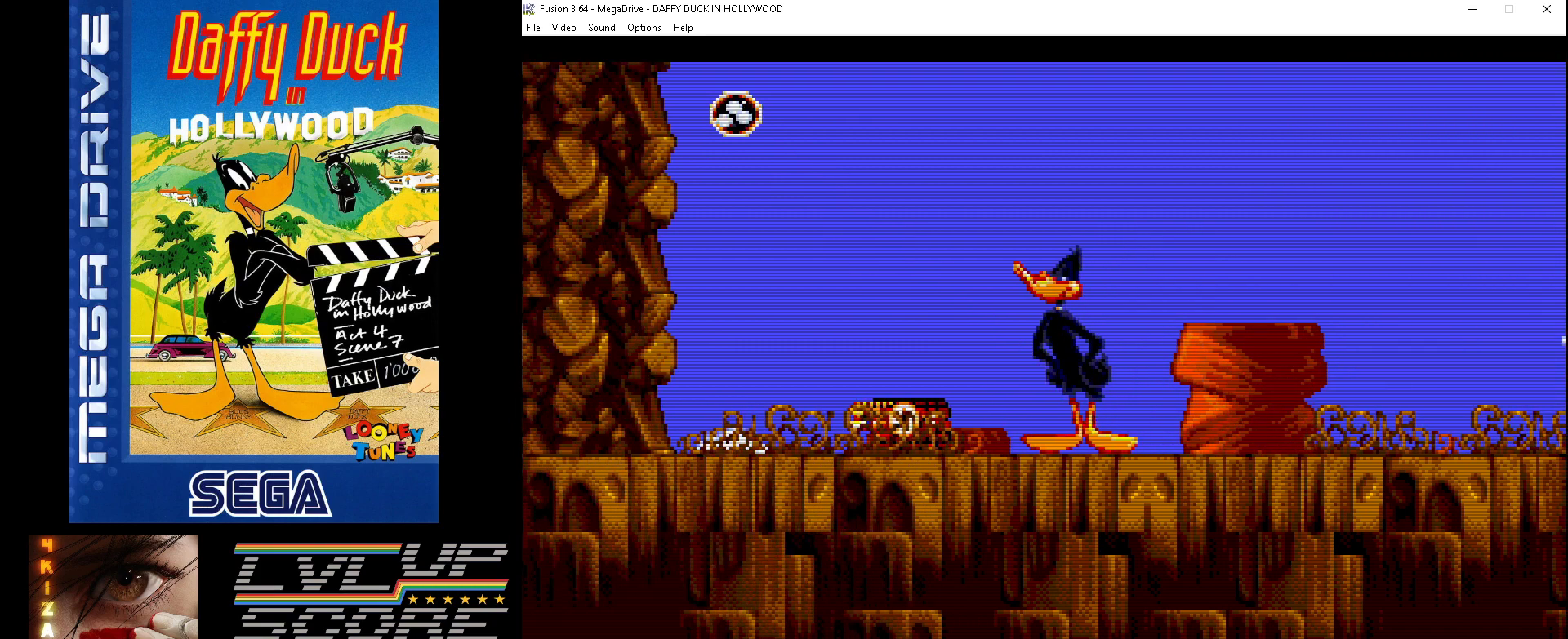
{"buttons": ["DPAD_LEFT"], "events": [[100, "DPAD_LEFT", "down"]]}
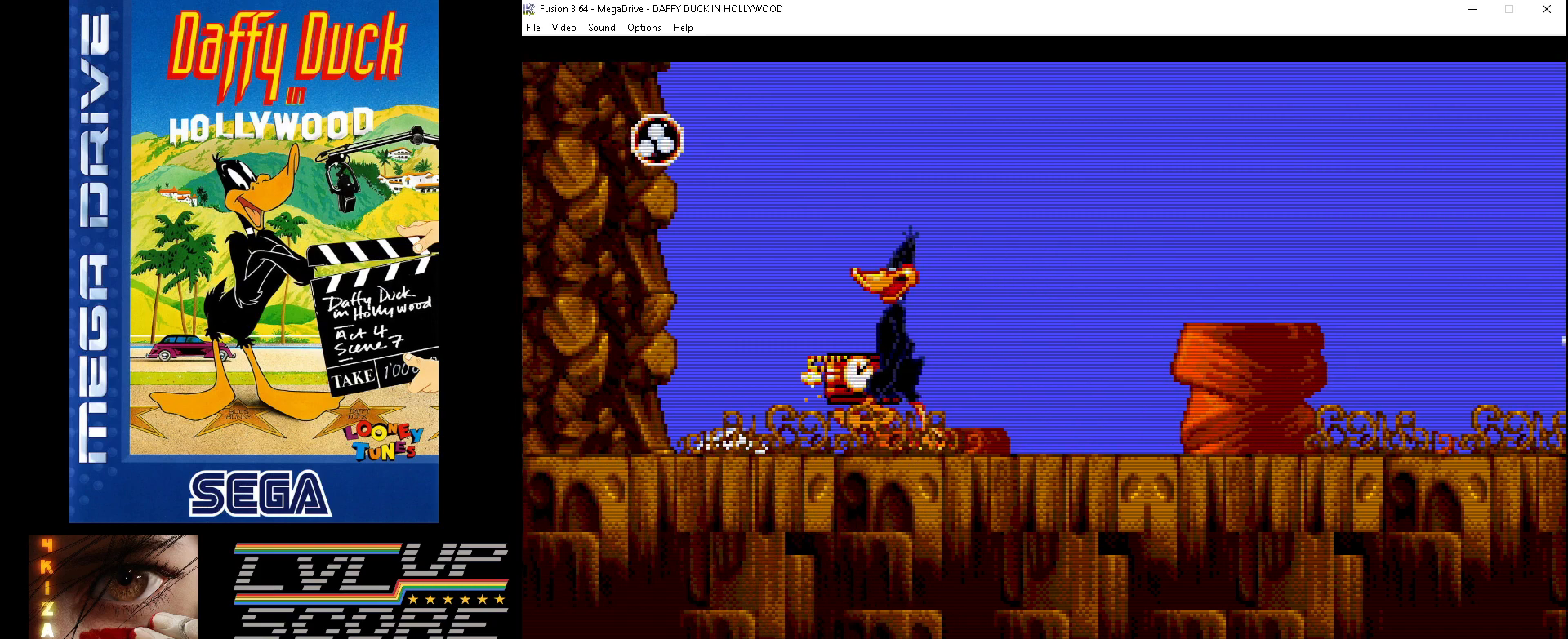
{"buttons": ["DPAD_LEFT"], "events": []}
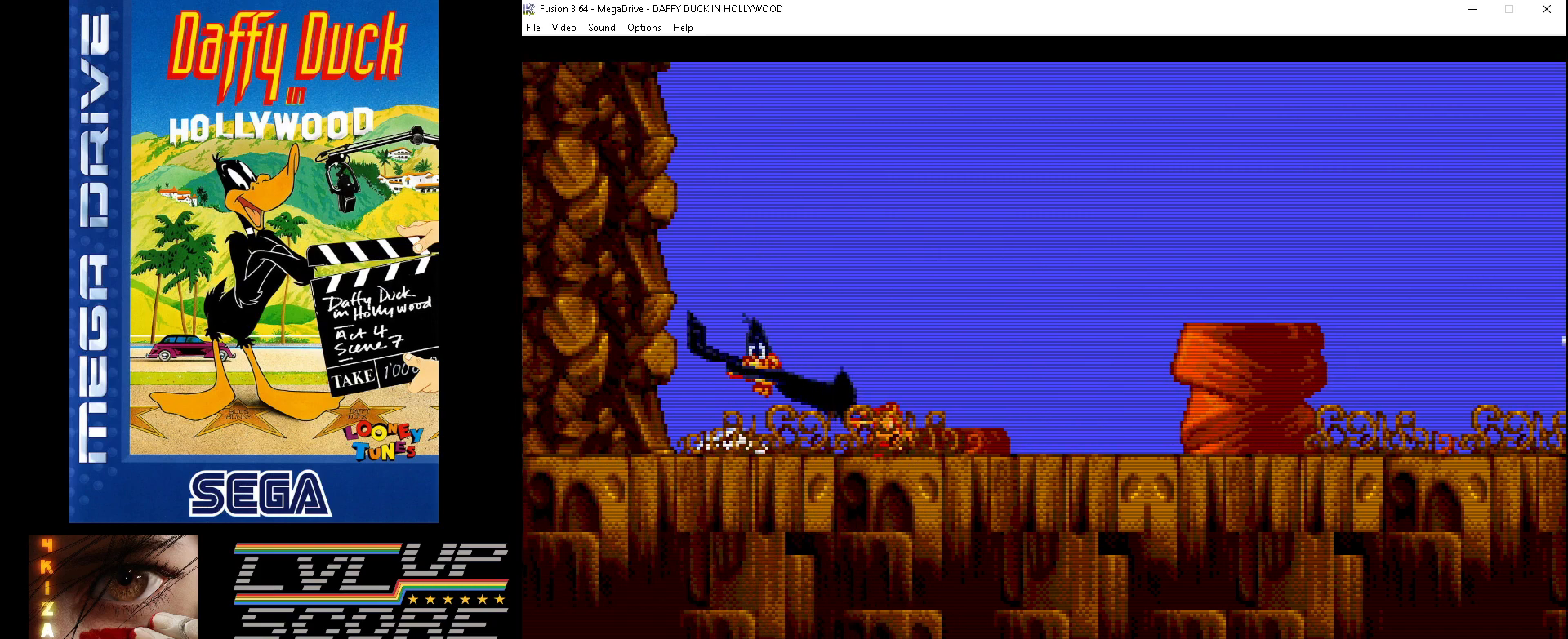
{"buttons": ["B", "DPAD_RIGHT"], "events": [[67, "DPAD_LEFT", "up"], [300, "B", "down"], [300, "DPAD_RIGHT", "down"]]}
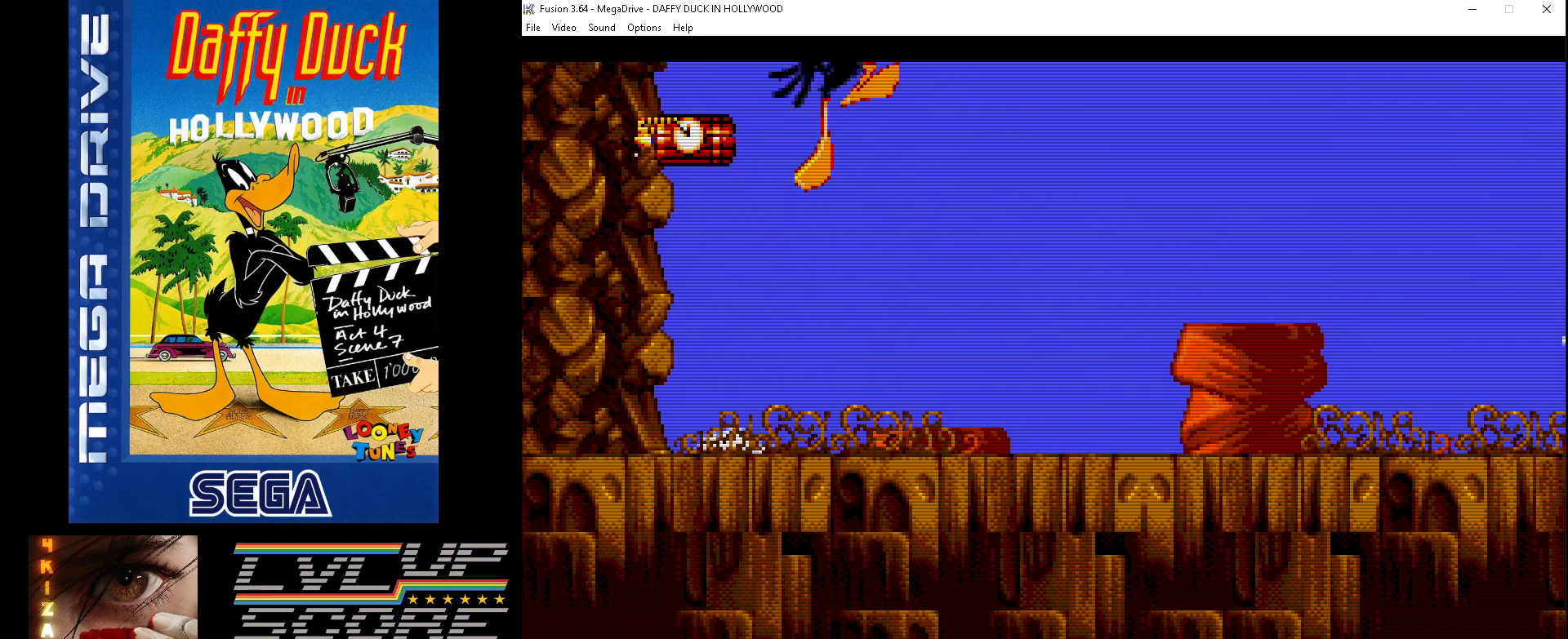
{"buttons": ["C", "DPAD_RIGHT"], "events": [[300, "B", "up"], [467, "C", "down"]]}
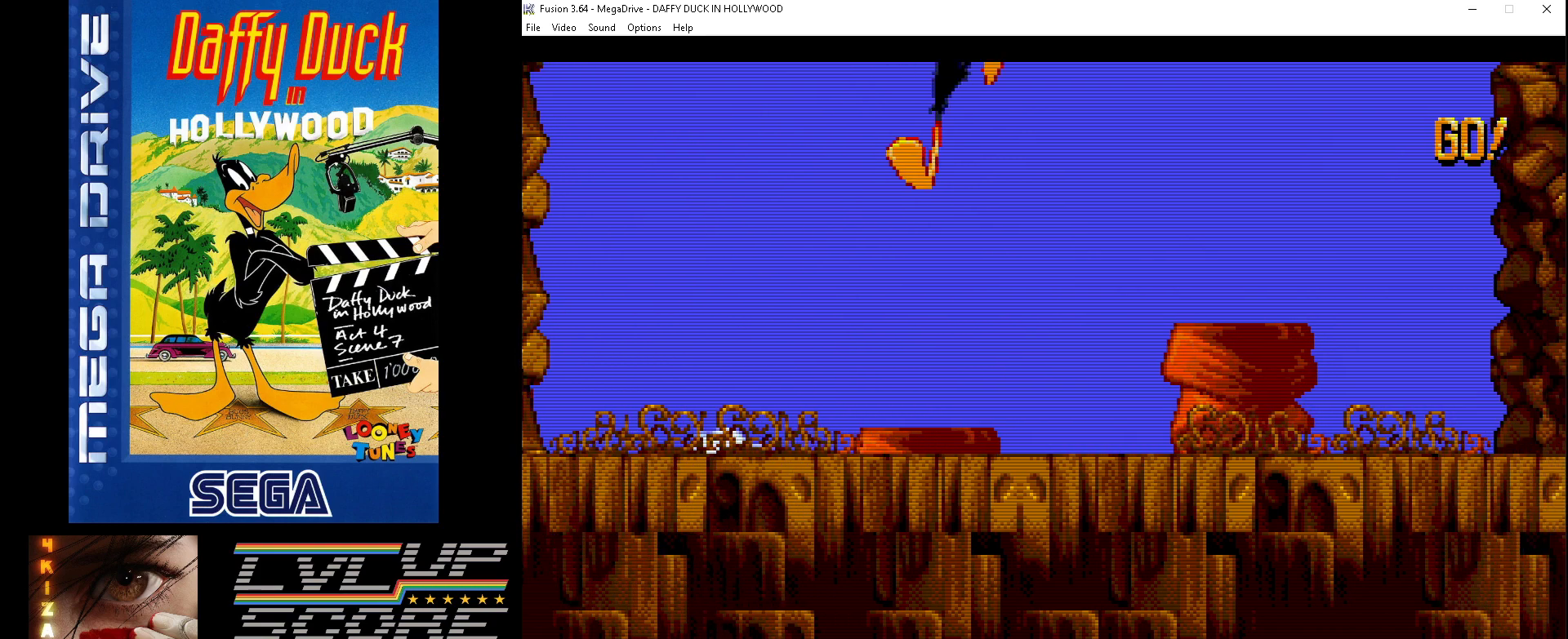
{"buttons": ["C", "DPAD_RIGHT"], "events": []}
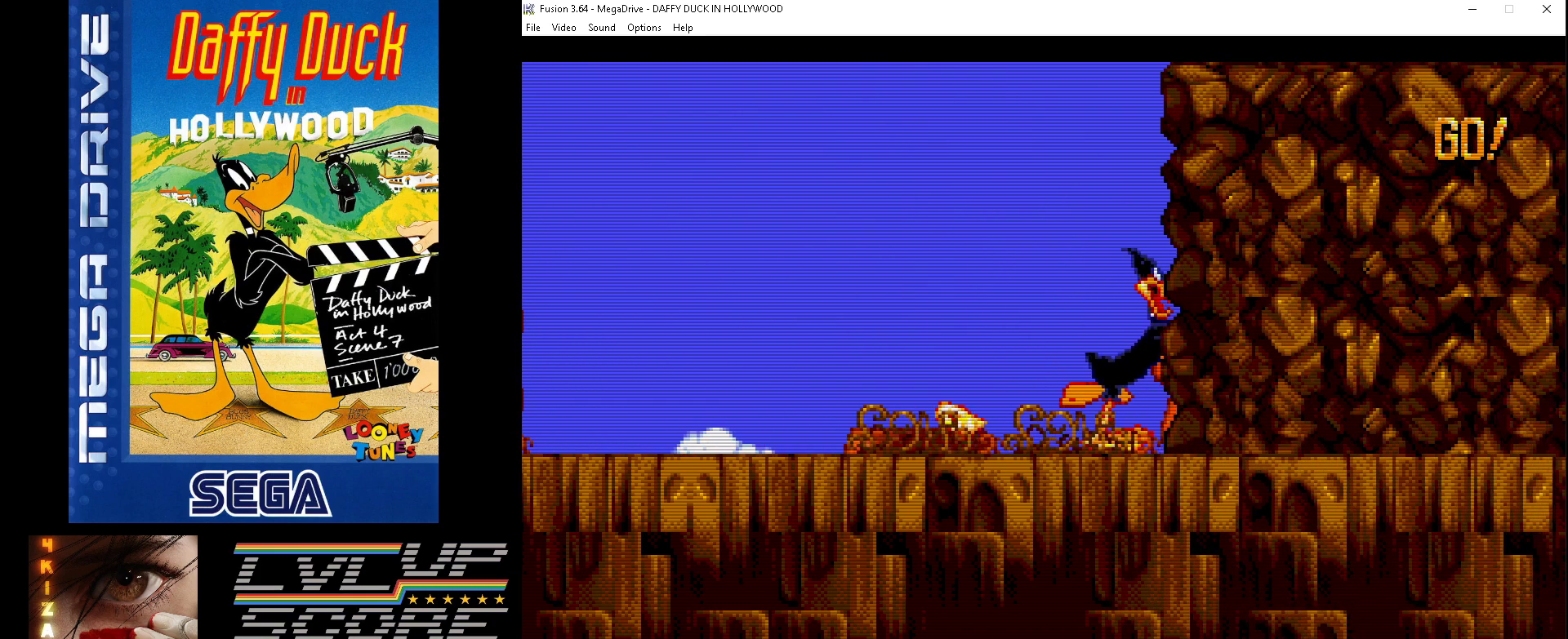
{"buttons": ["C", "DPAD_RIGHT"], "events": []}
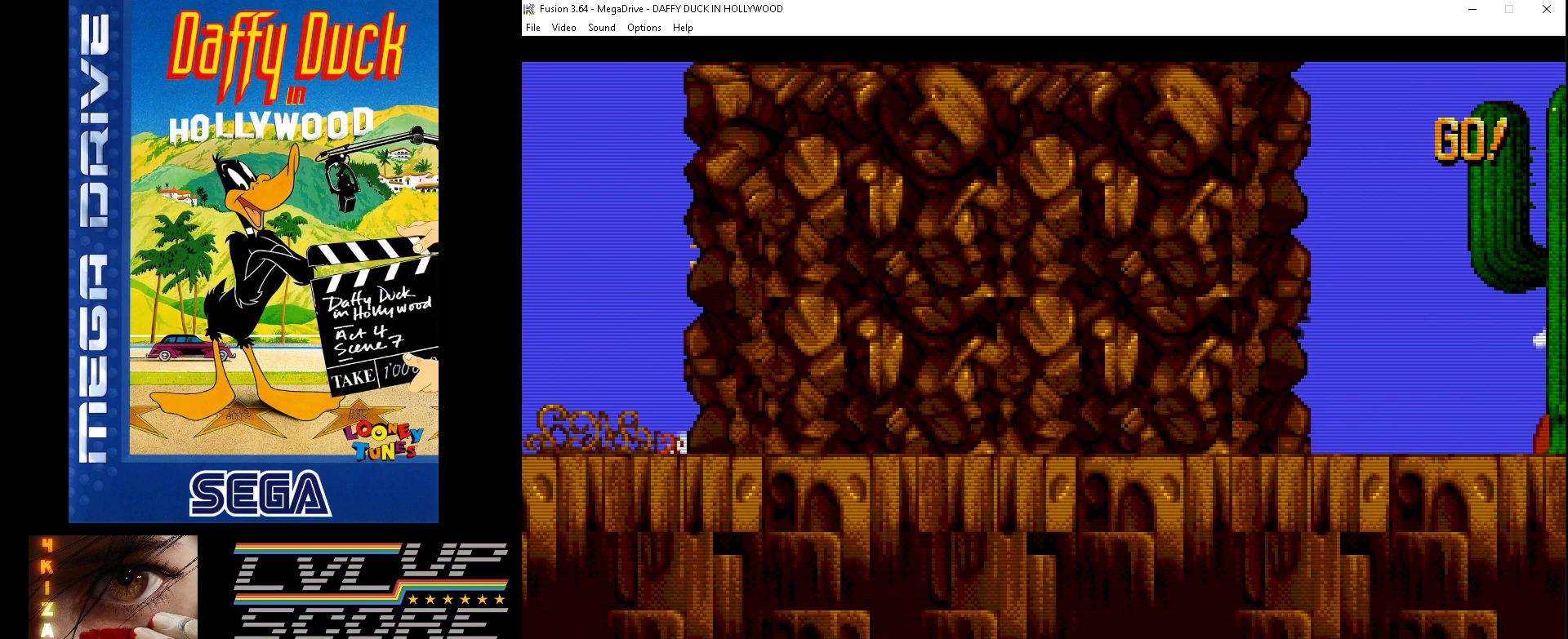
{"buttons": [], "events": [[233, "C", "up"], [400, "DPAD_RIGHT", "up"]]}
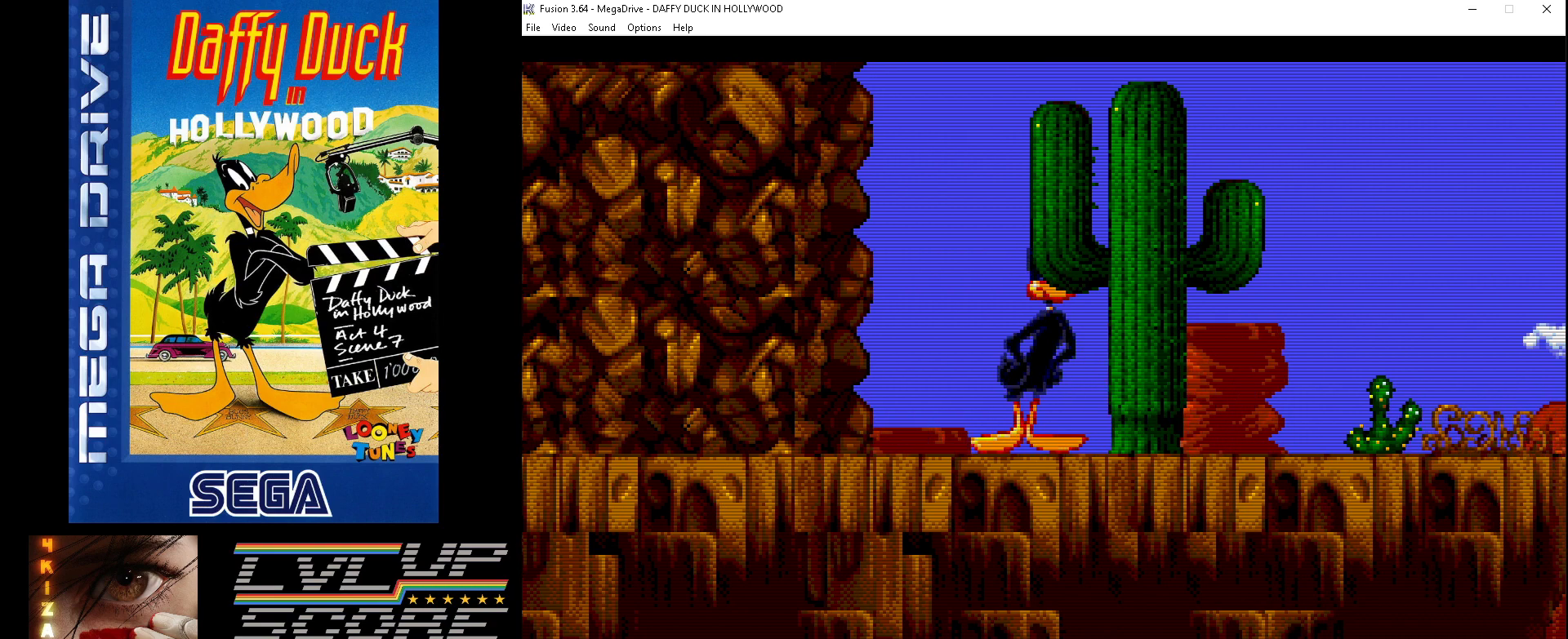
{"buttons": ["DPAD_RIGHT"], "events": [[67, "DPAD_RIGHT", "down"]]}
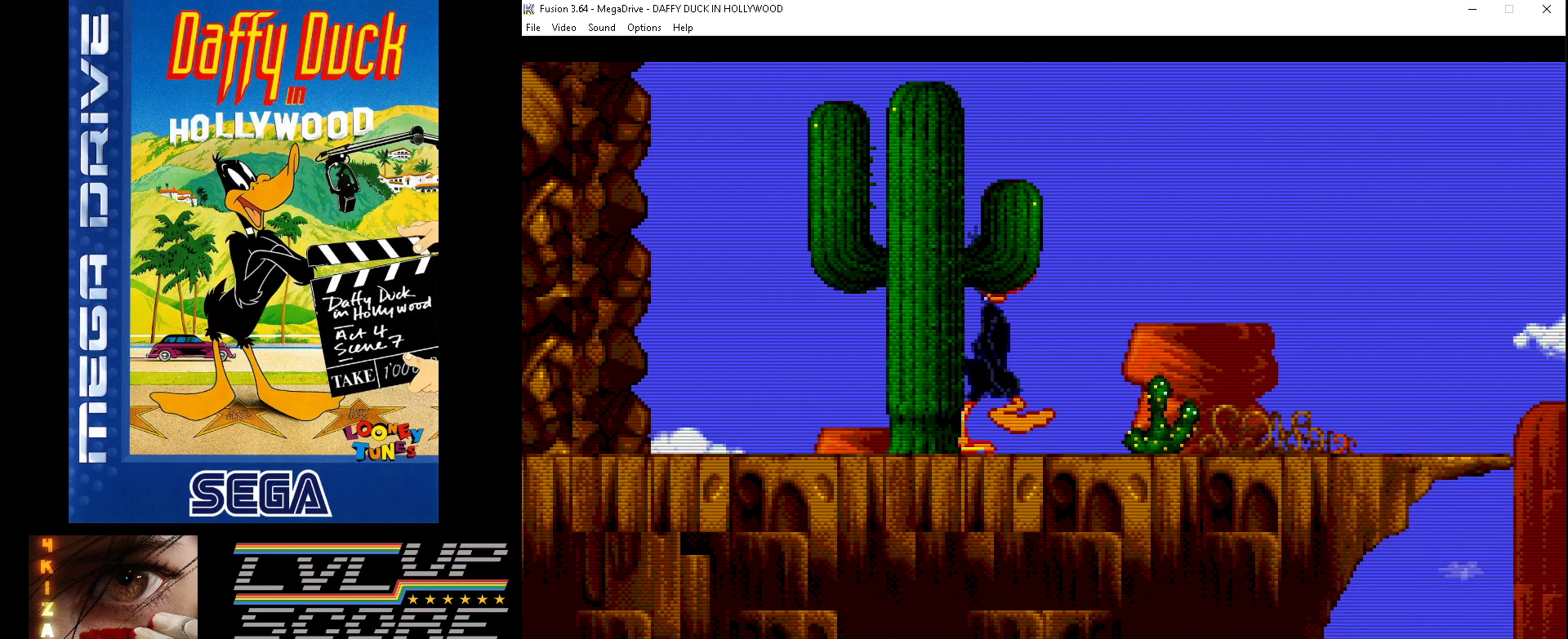
{"buttons": ["DPAD_RIGHT"], "events": []}
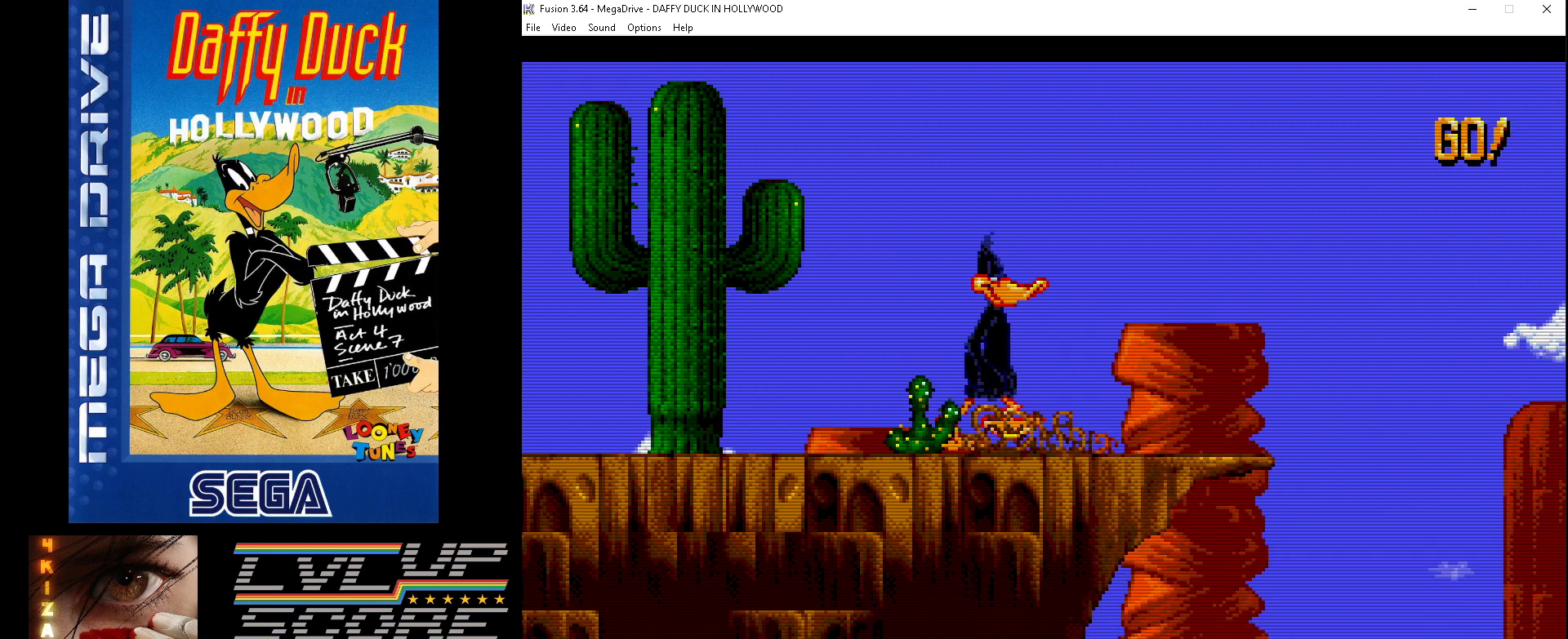
{"buttons": ["B", "DPAD_RIGHT"], "events": [[500, "B", "down"]]}
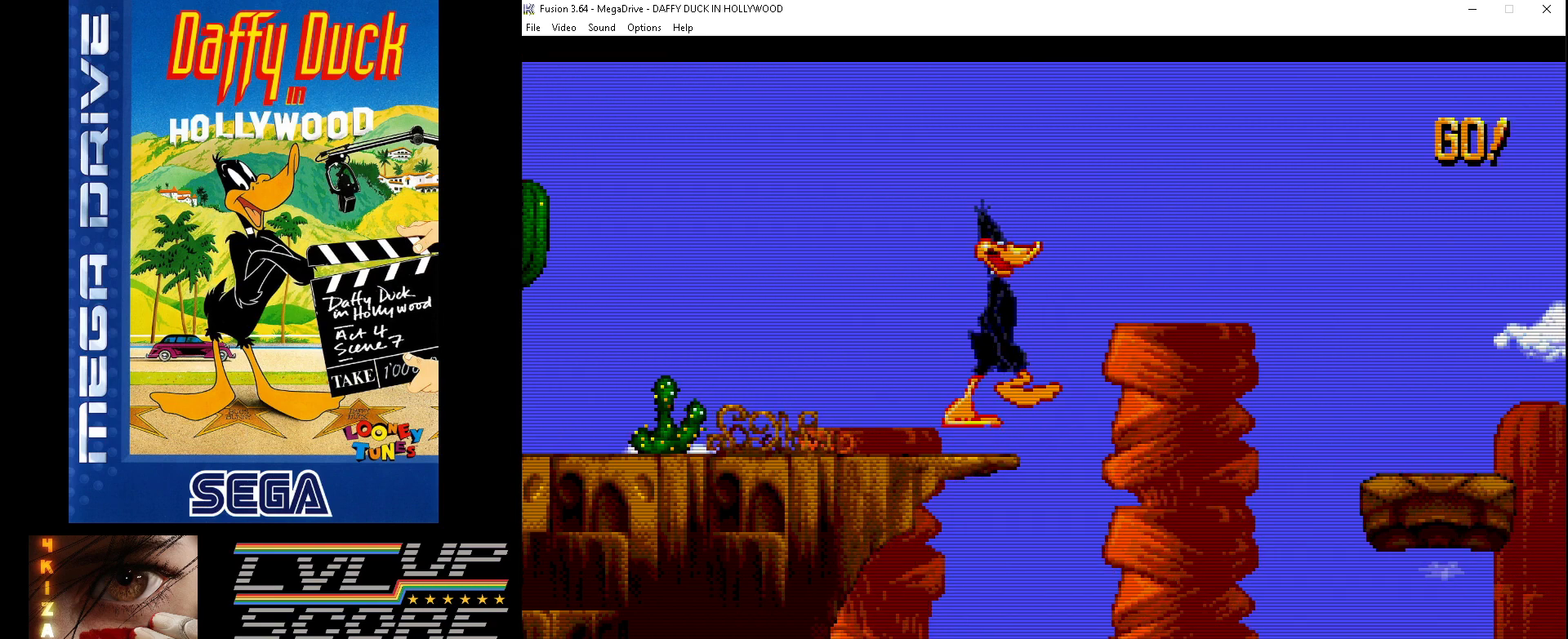
{"buttons": ["B", "DPAD_RIGHT"], "events": []}
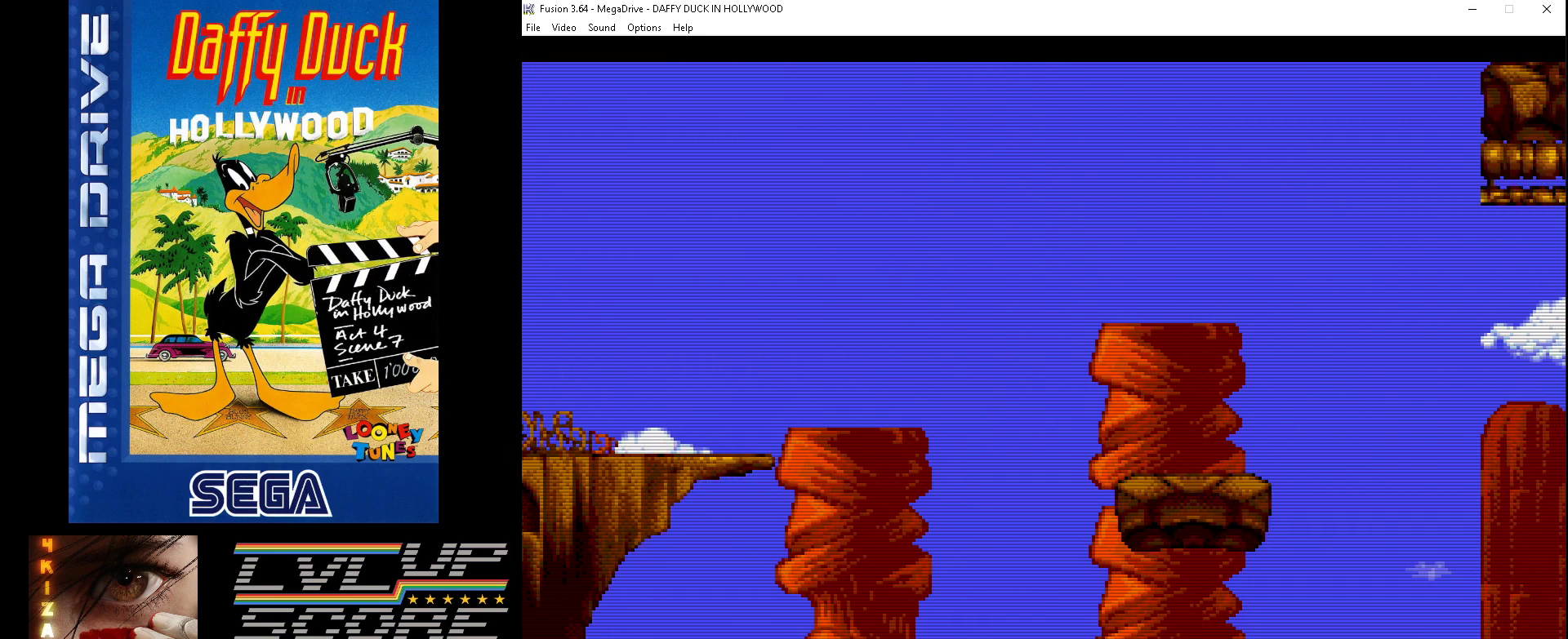
{"buttons": ["DPAD_RIGHT"], "events": [[67, "B", "up"], [367, "DPAD_RIGHT", "up"], [433, "DPAD_RIGHT", "down"]]}
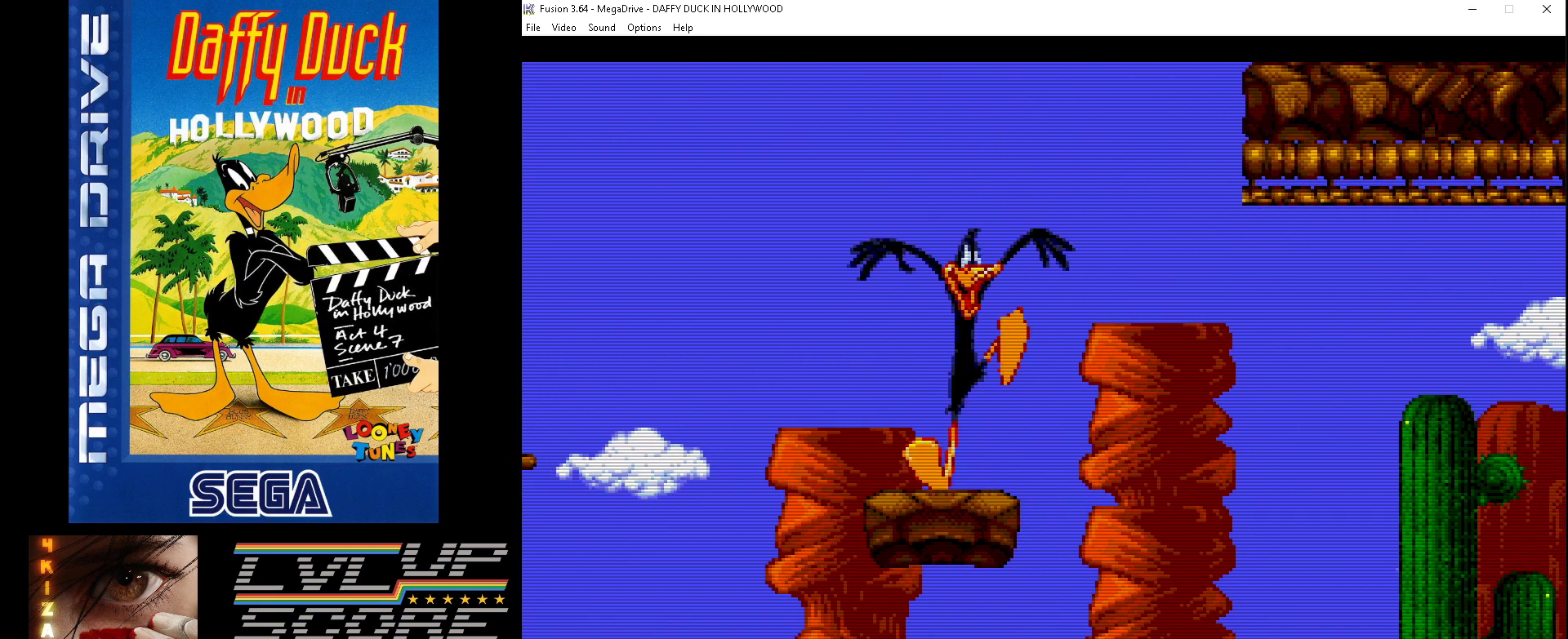
{"buttons": ["DPAD_RIGHT"], "events": [[33, "B", "down"], [133, "B", "up"], [233, "DPAD_RIGHT", "up"], [267, "DPAD_RIGHT", "down"]]}
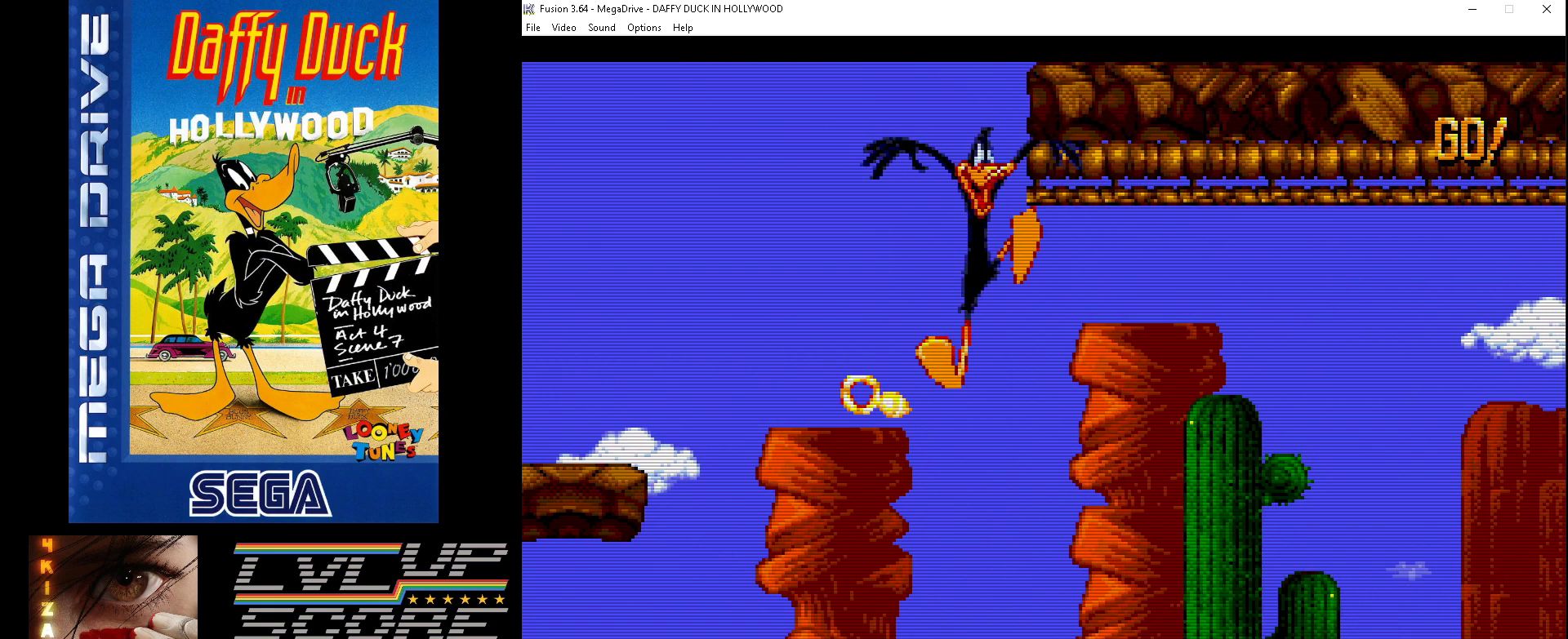
{"buttons": [], "events": [[267, "DPAD_RIGHT", "up"]]}
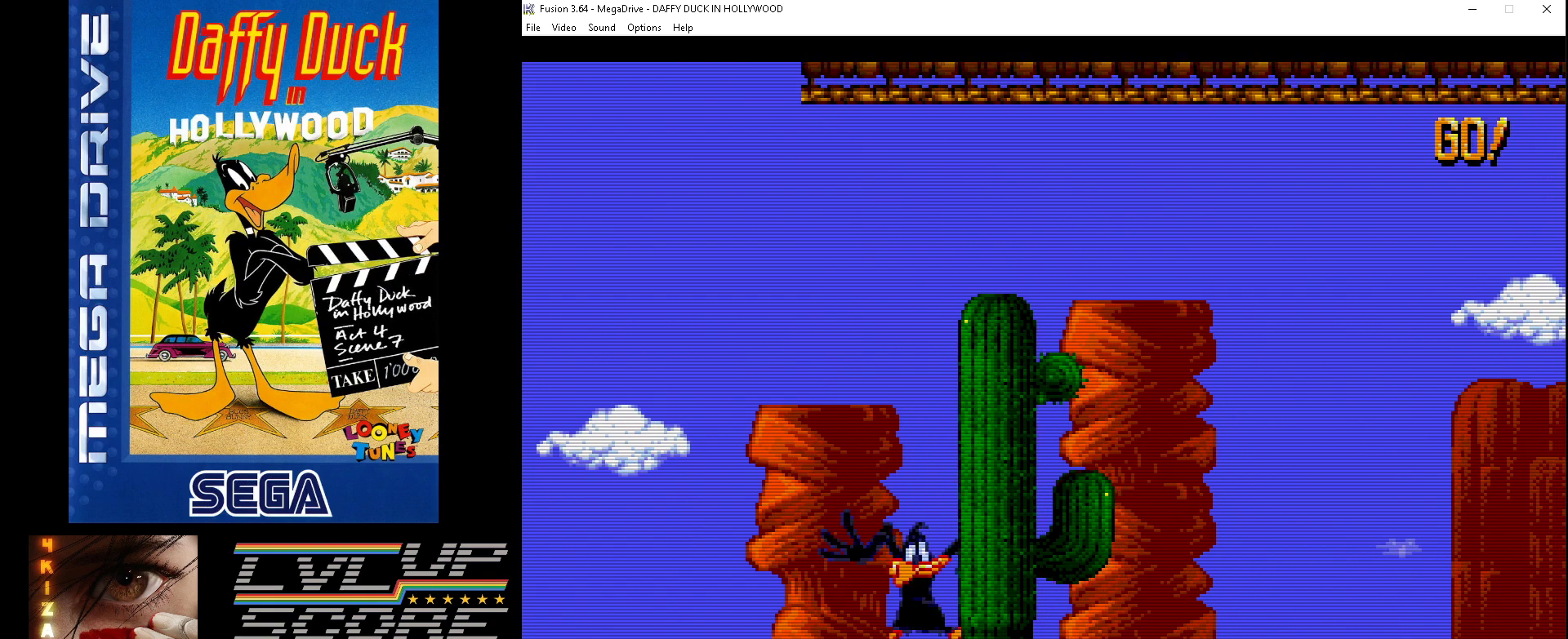
{"buttons": ["B", "DPAD_UP", "DPAD_RIGHT"], "events": [[167, "DPAD_RIGHT", "down"], [267, "B", "down"], [300, "DPAD_UP", "down"]]}
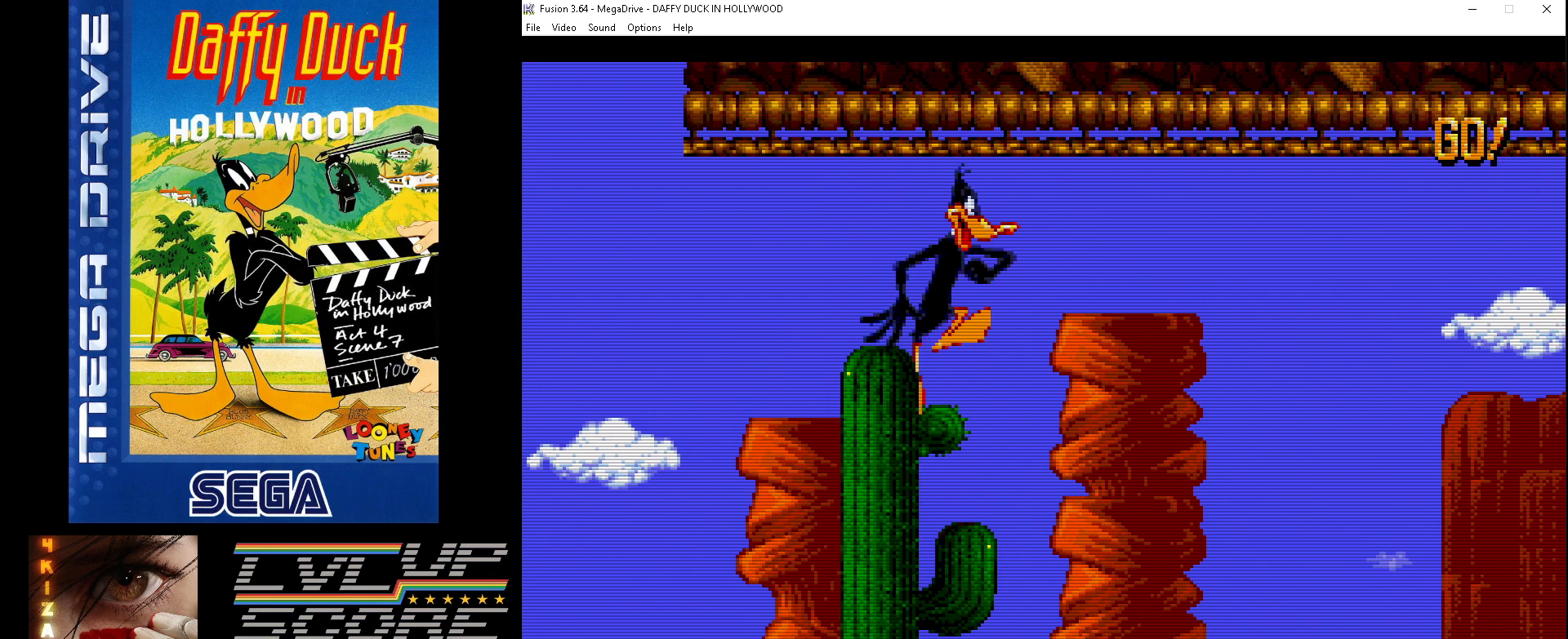
{"buttons": ["DPAD_RIGHT"], "events": [[33, "DPAD_UP", "up"], [300, "B", "up"]]}
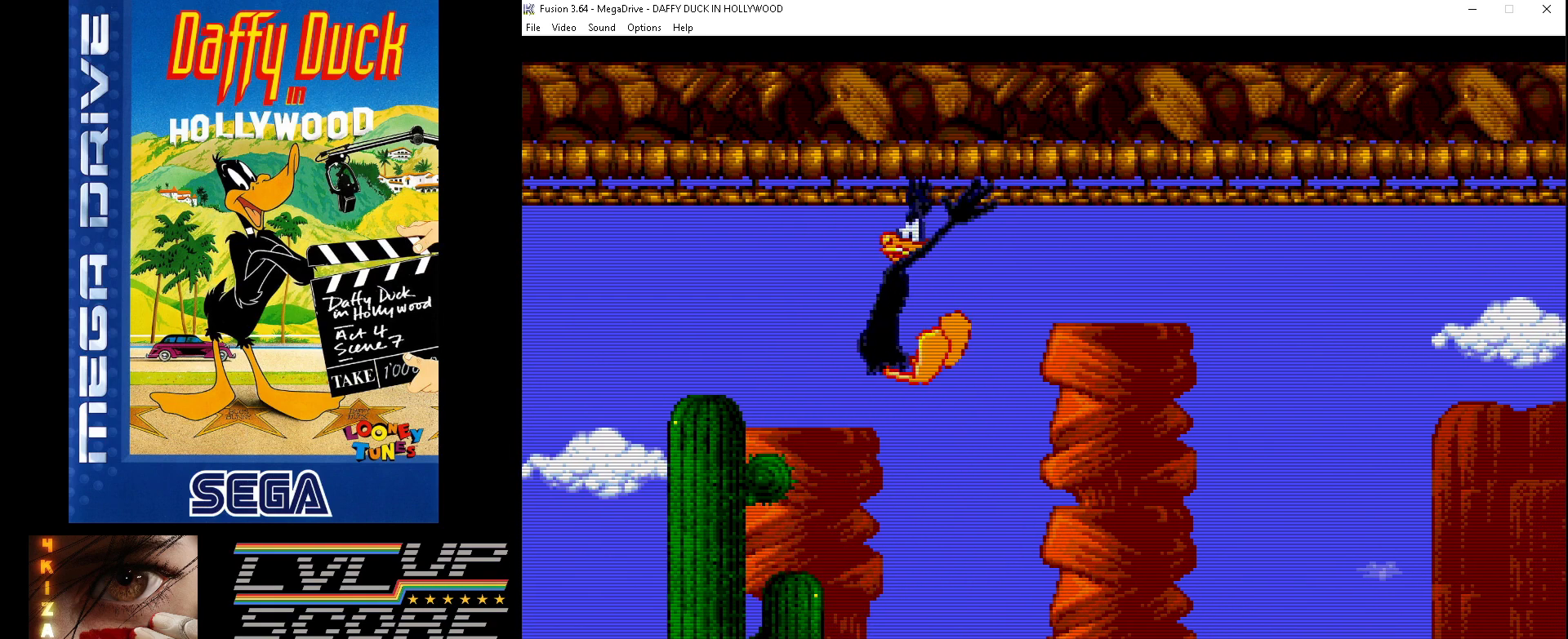
{"buttons": ["DPAD_RIGHT"], "events": []}
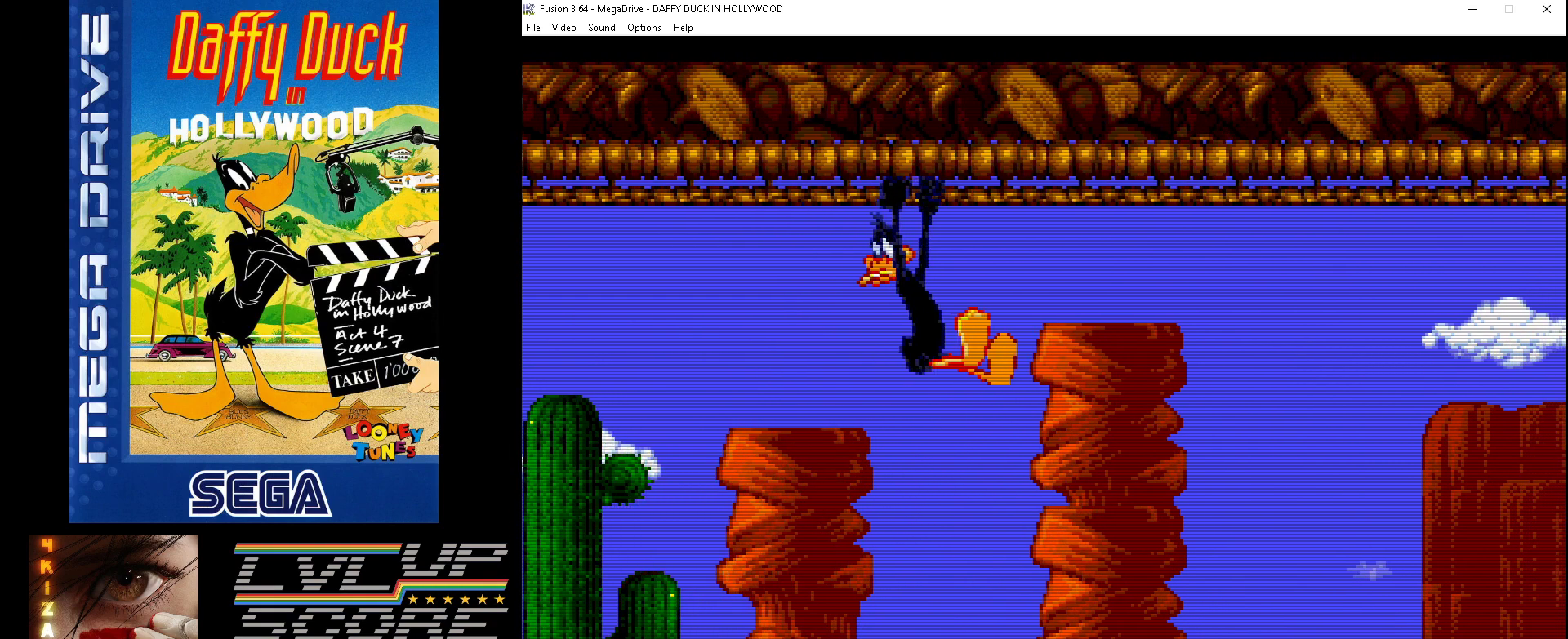
{"buttons": ["DPAD_RIGHT"], "events": []}
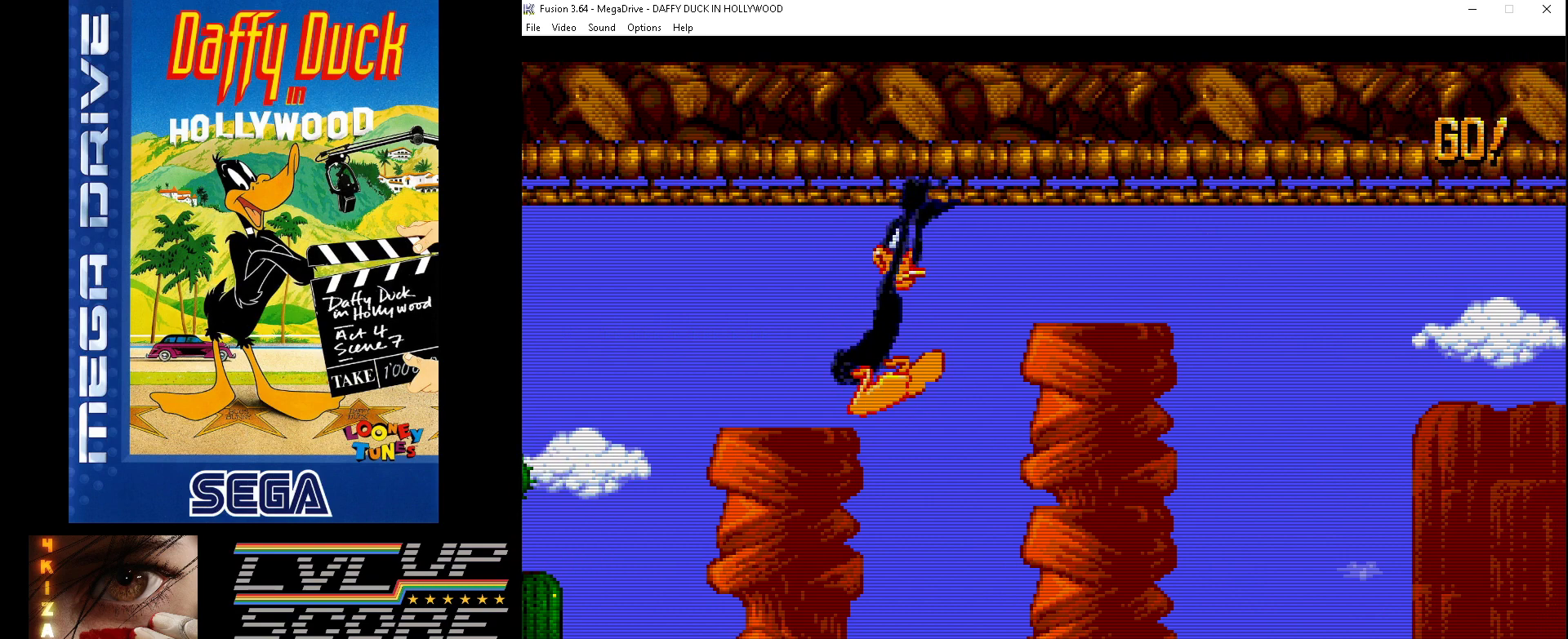
{"buttons": ["DPAD_RIGHT"], "events": []}
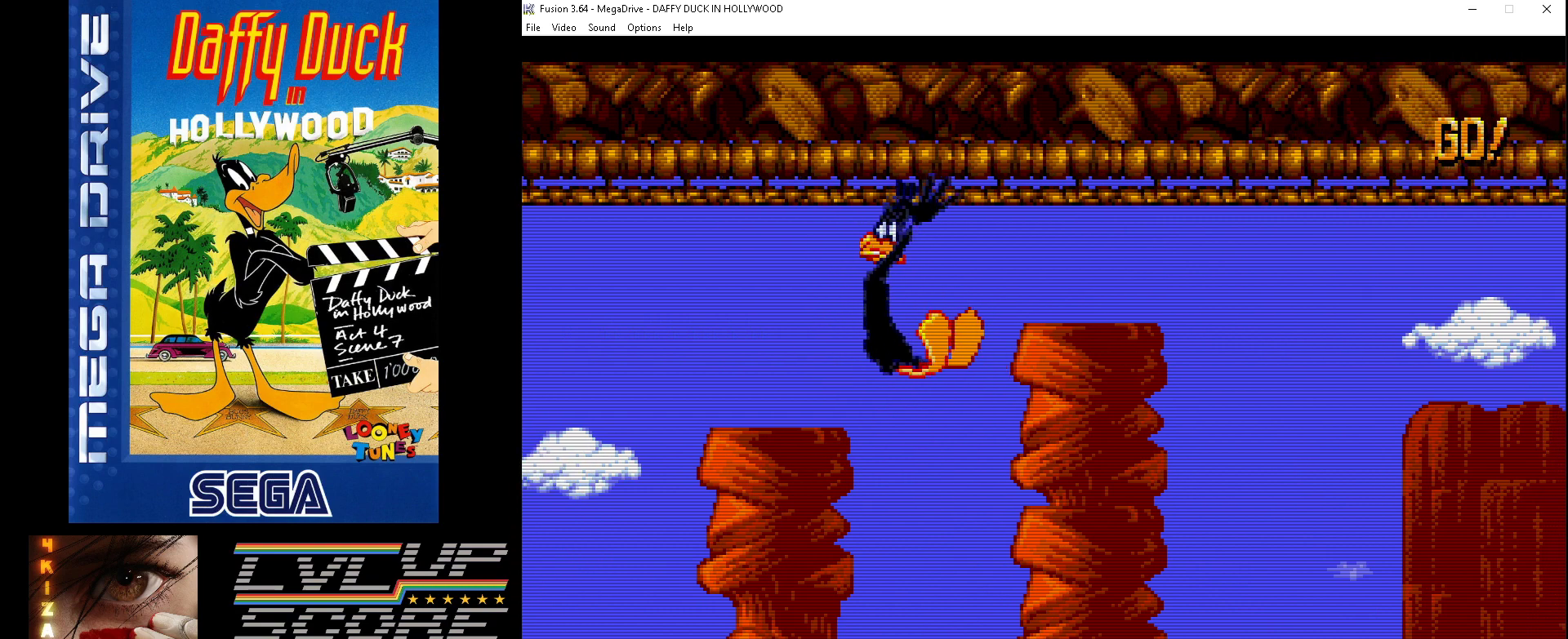
{"buttons": ["DPAD_RIGHT"], "events": []}
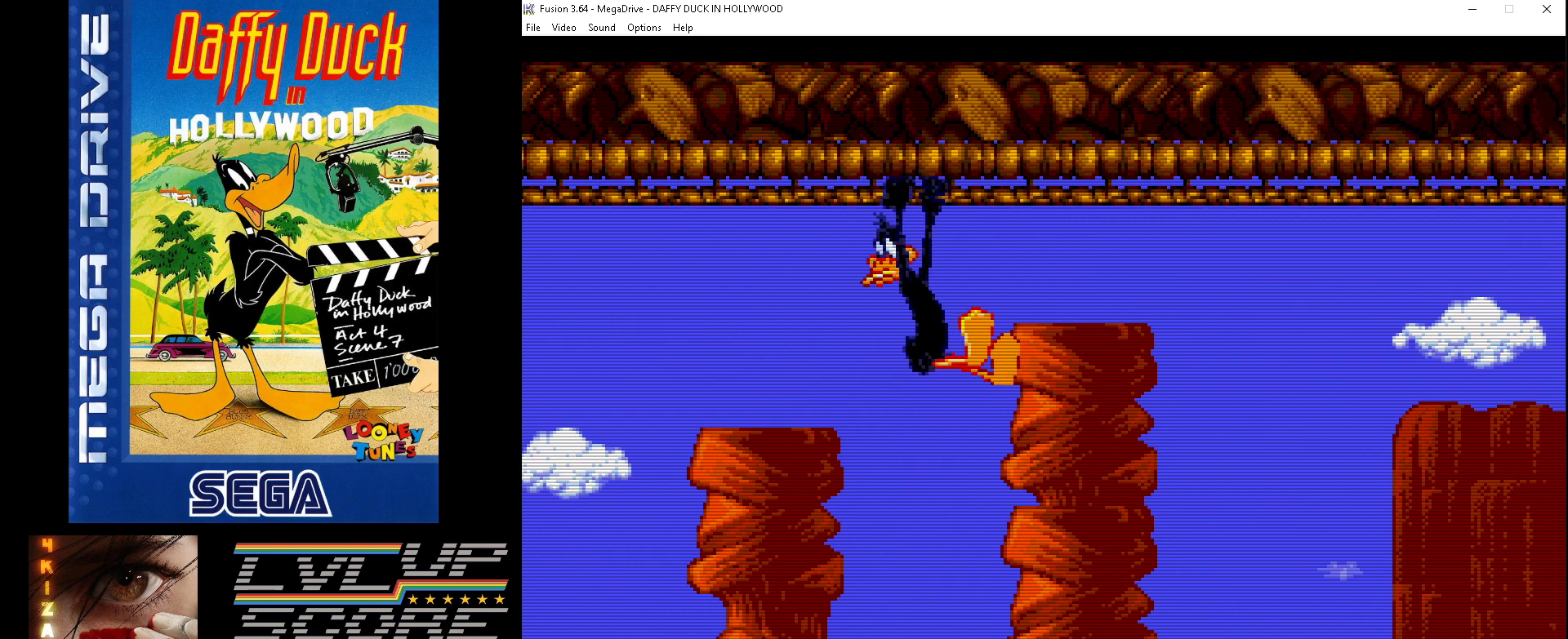
{"buttons": ["DPAD_RIGHT"], "events": []}
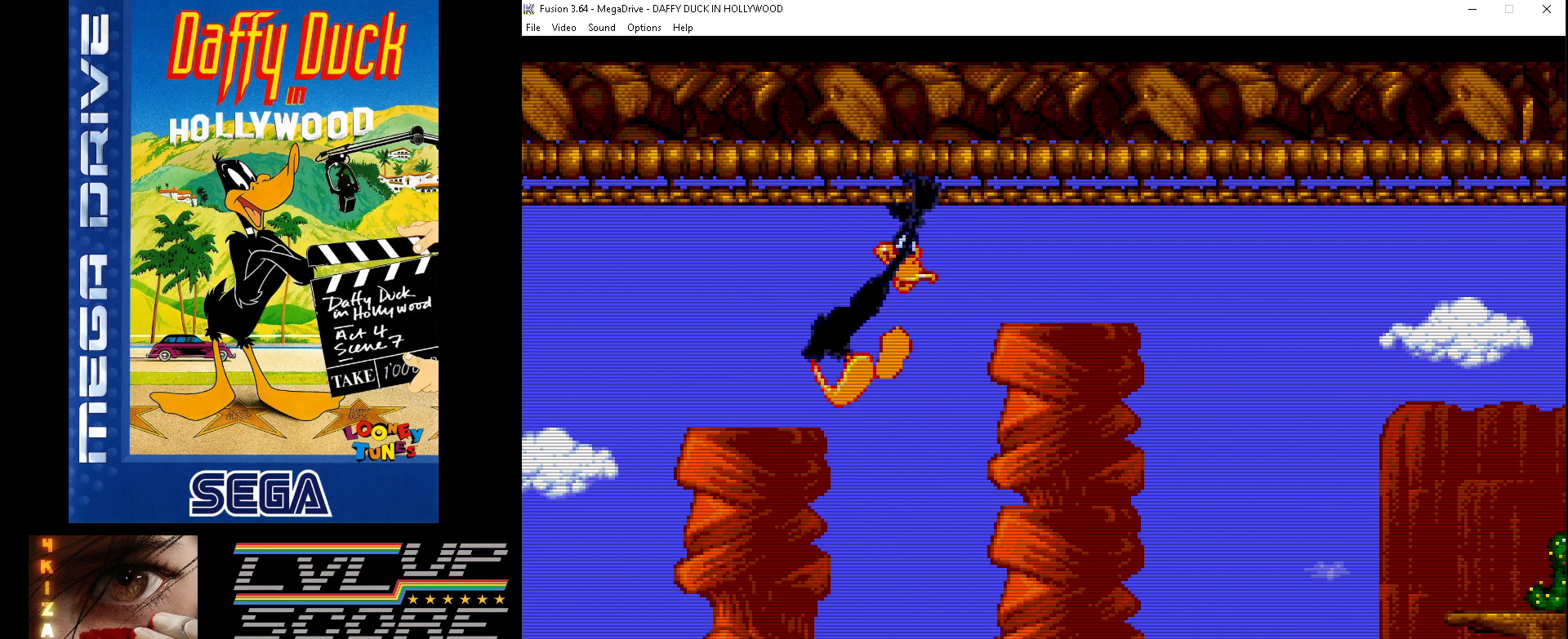
{"buttons": ["DPAD_RIGHT"], "events": []}
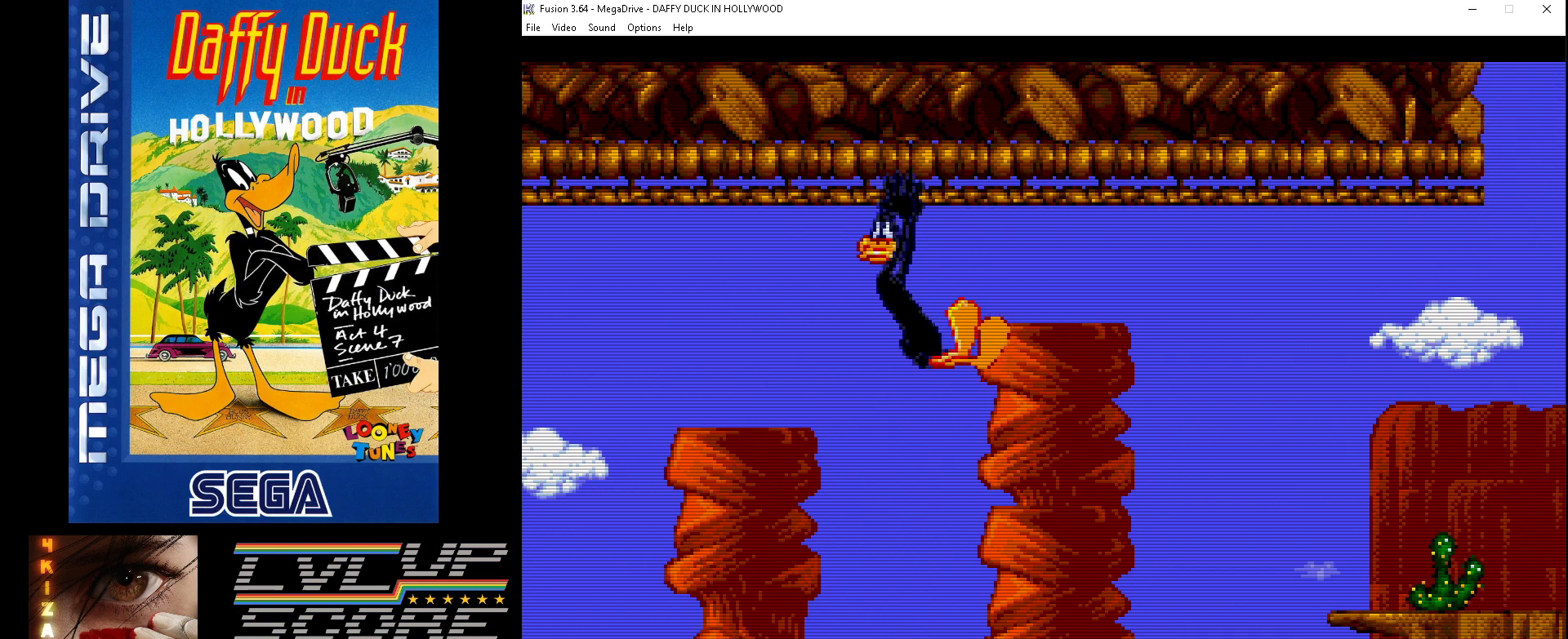
{"buttons": ["DPAD_RIGHT"], "events": []}
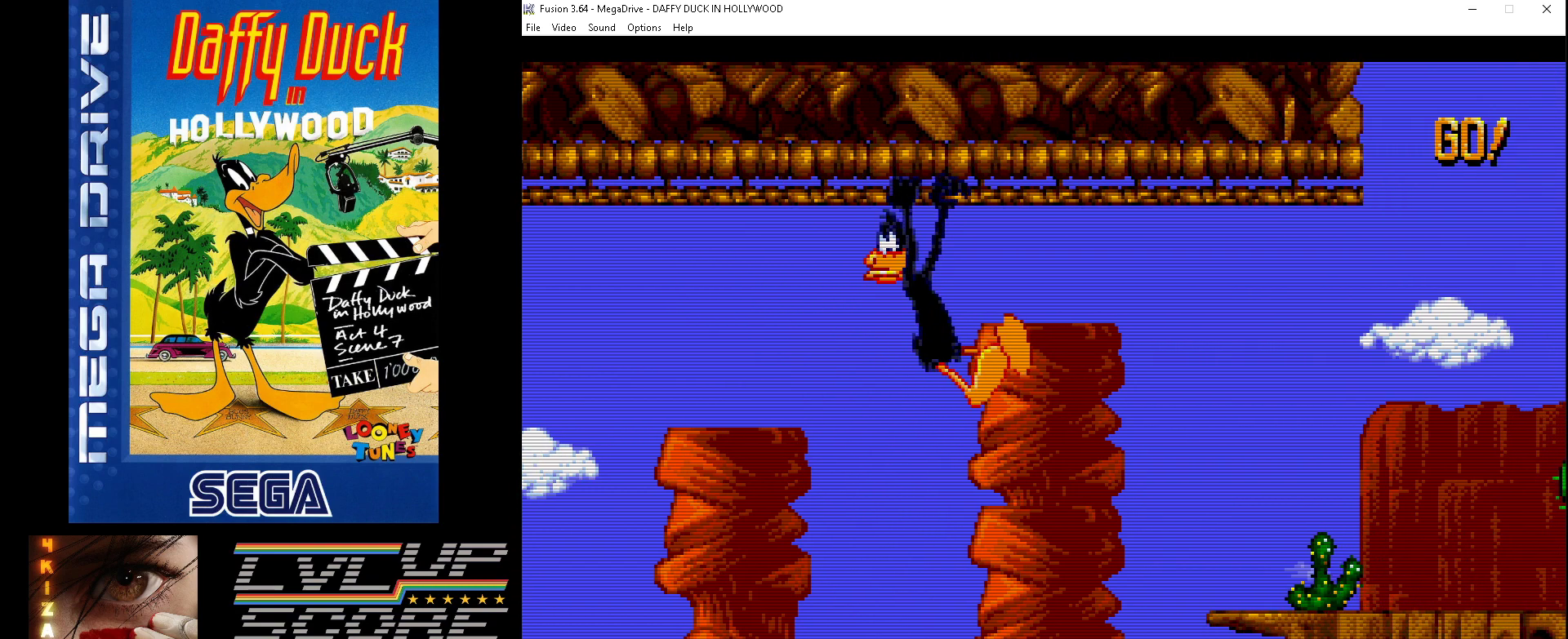
{"buttons": ["DPAD_RIGHT"], "events": []}
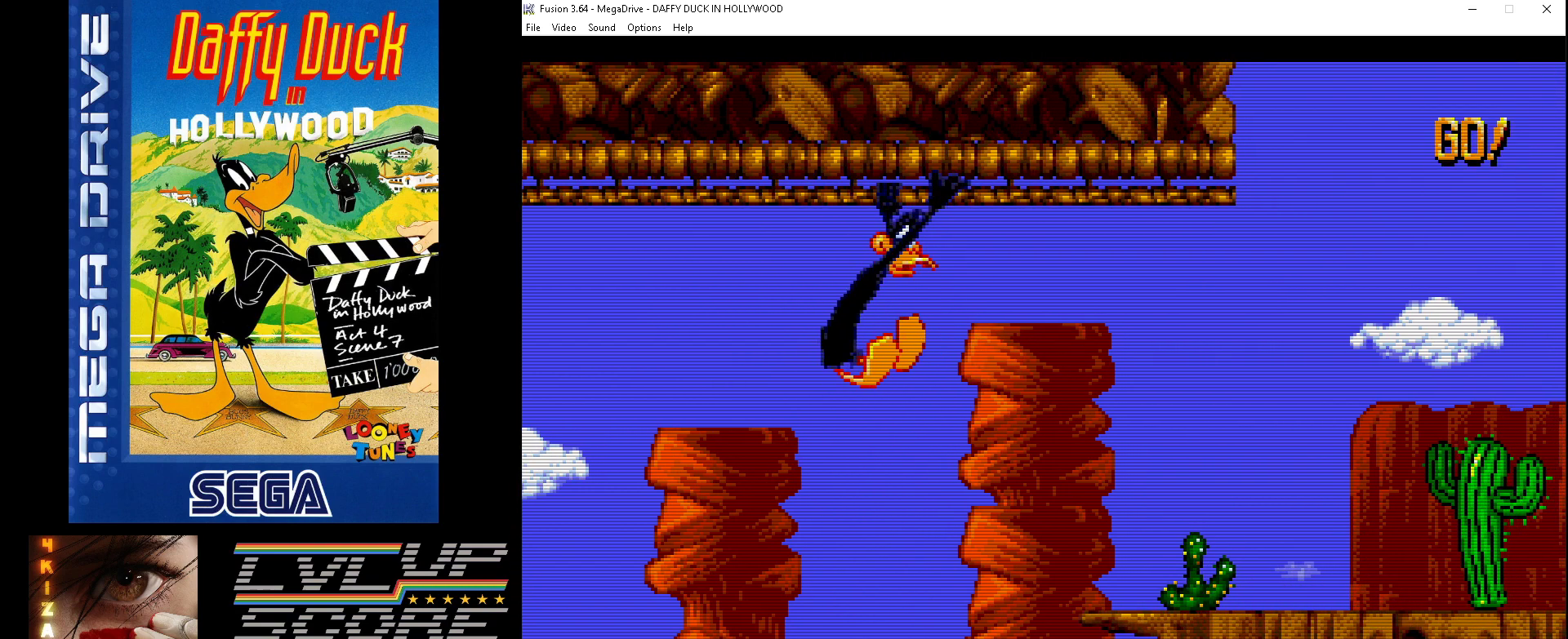
{"buttons": ["DPAD_RIGHT"], "events": []}